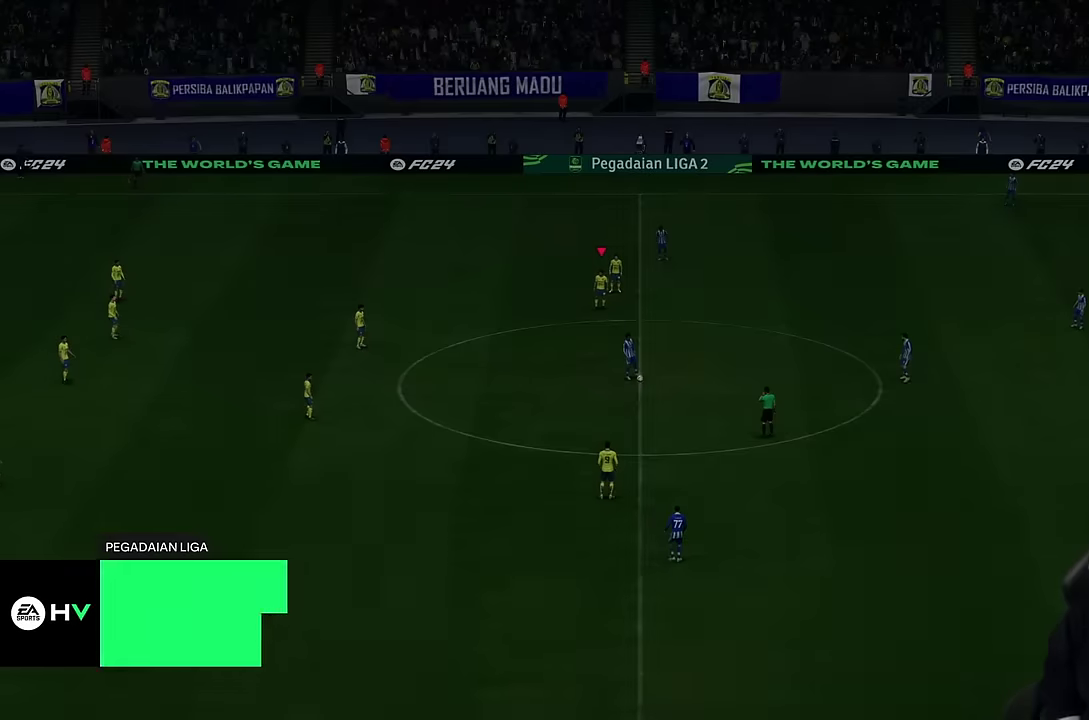
Gameplay with a controller (PlayStation layout); each line is a JSON object with the inputs held at the frame after it. "events" lists button and stick changes between this image and that frame as [ms after this image, input, new state], when the widget could be followed in between. Not read: L1 L3 R3.
{"buttons": [], "left_stick": "center", "right_stick": "center", "events": []}
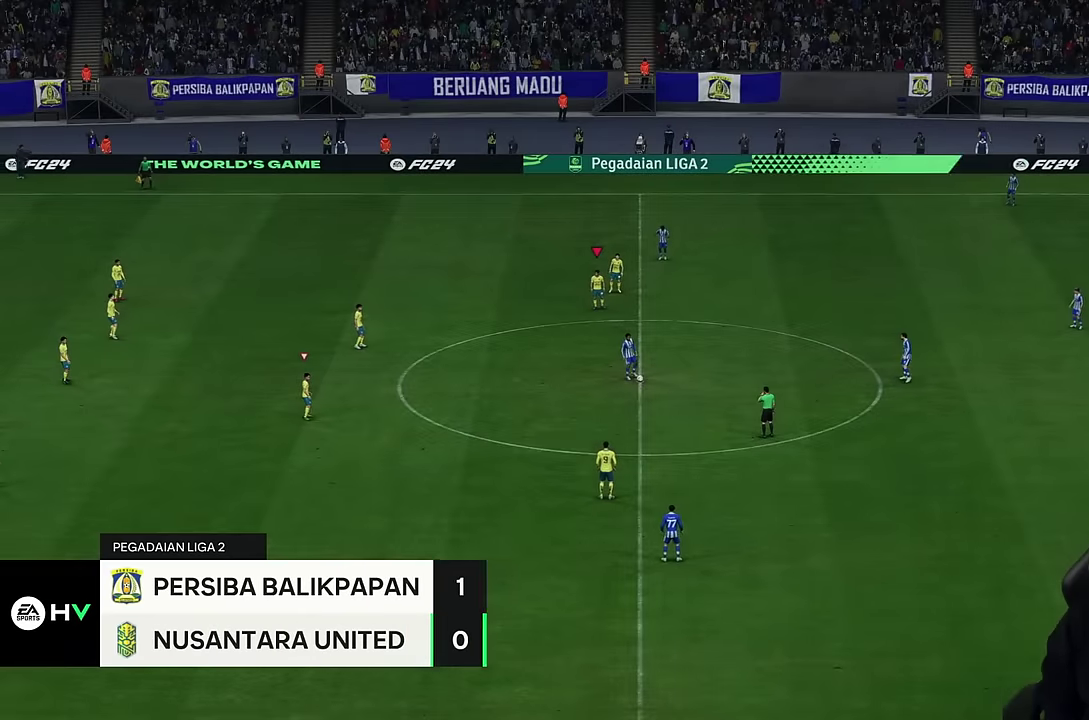
{"buttons": [], "left_stick": "up-right", "right_stick": "center", "events": [[33, "right_stick", "down-right"], [66, "left_stick", "up"], [100, "right_stick", "center"], [483, "left_stick", "up-right"]]}
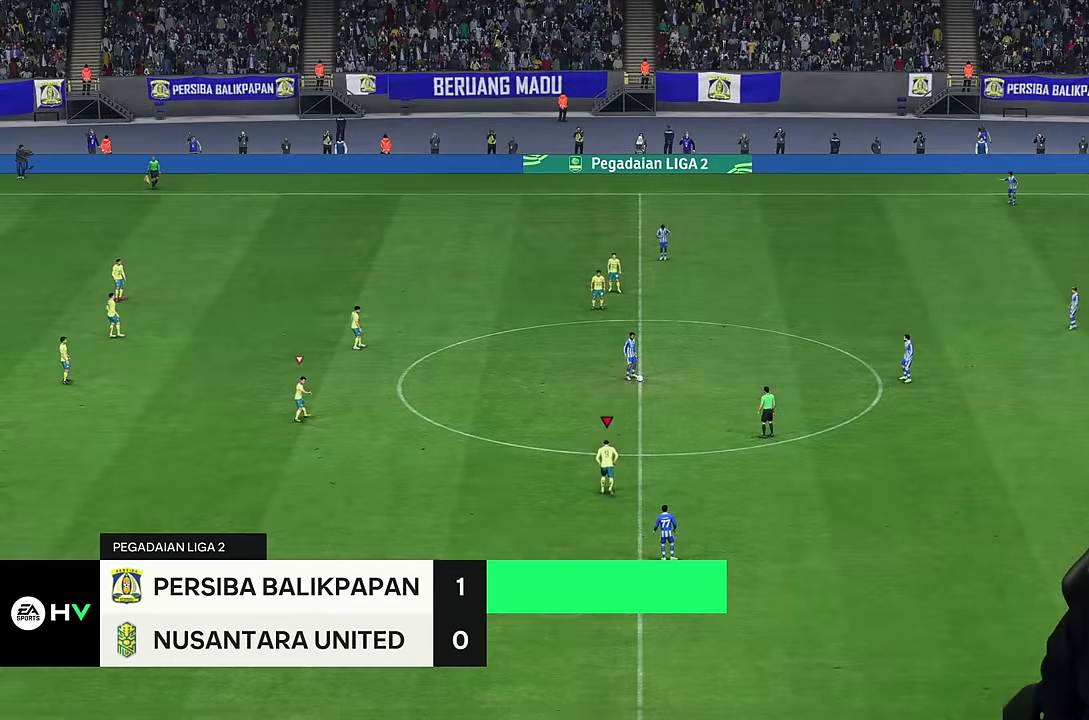
{"buttons": [], "left_stick": "up-right", "right_stick": "center", "events": []}
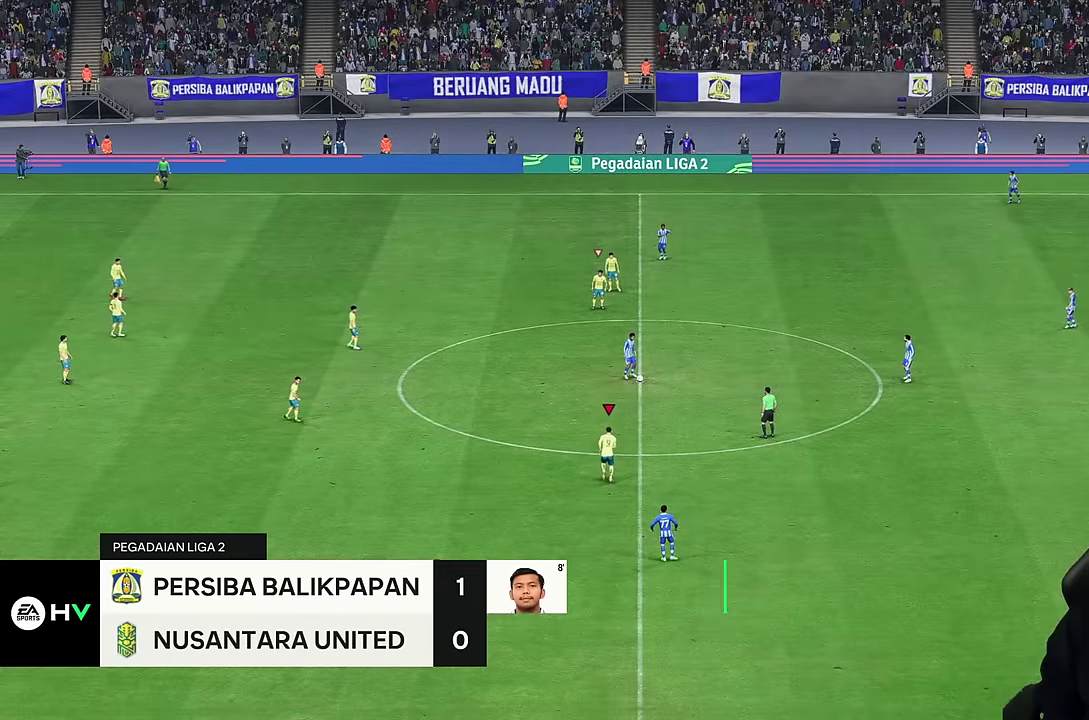
{"buttons": [], "left_stick": "up-right", "right_stick": "center", "events": []}
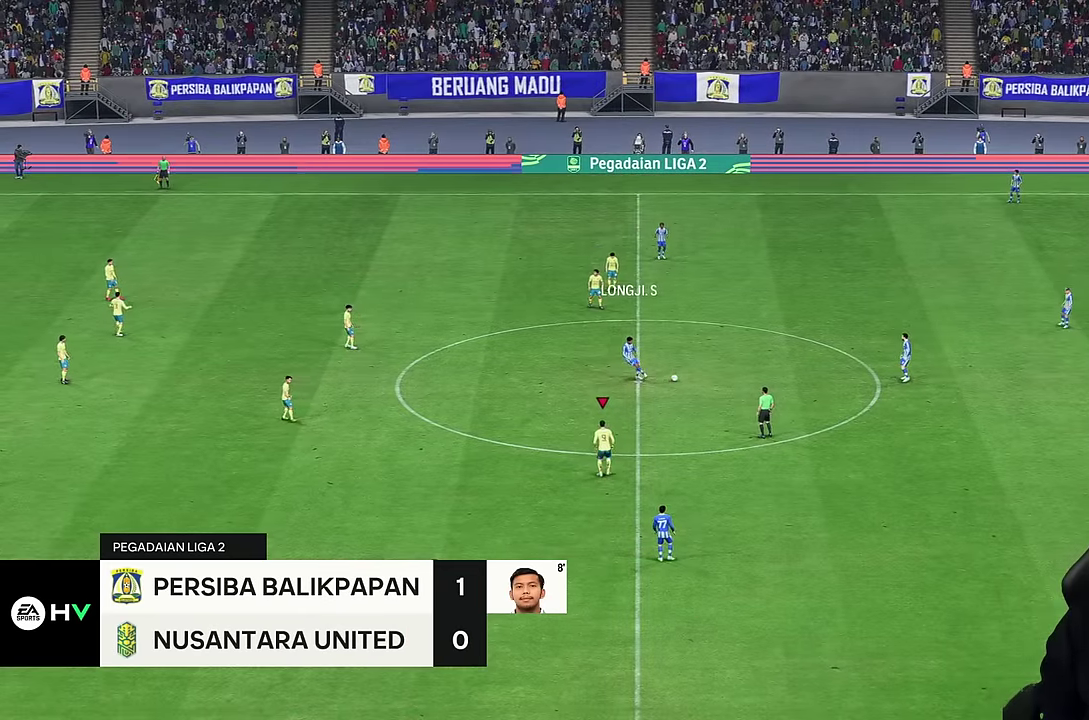
{"buttons": [], "left_stick": "down-right", "right_stick": "center", "events": [[233, "left_stick", "right"], [400, "left_stick", "down-right"]]}
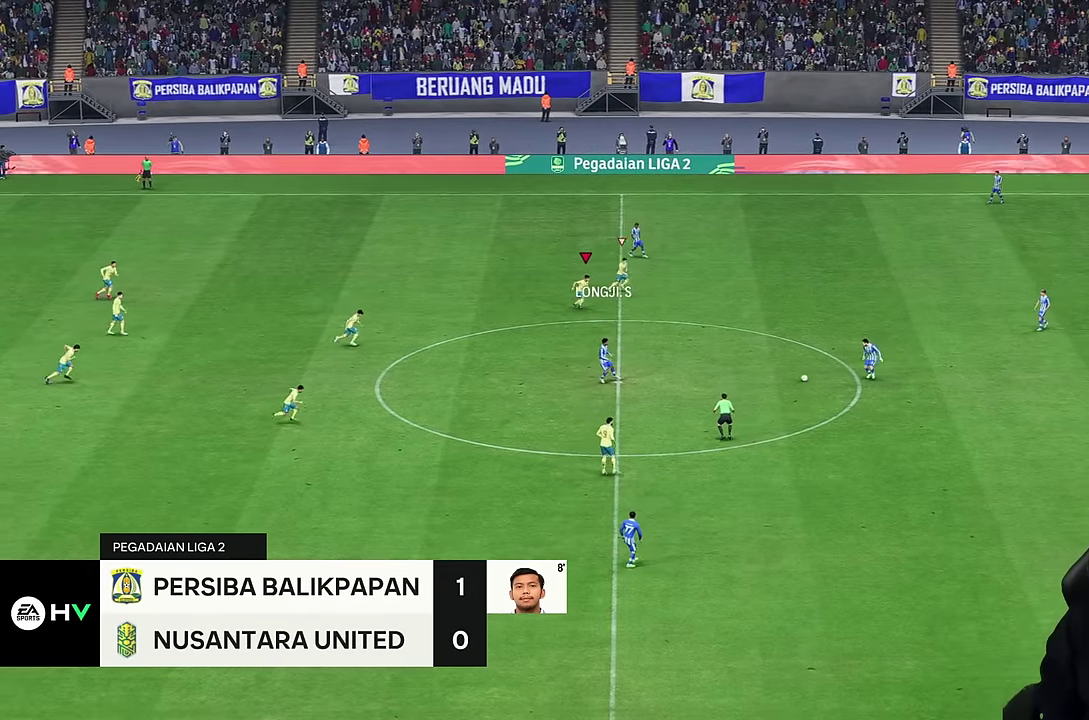
{"buttons": ["R2"], "left_stick": "down-right", "right_stick": "center", "events": [[183, "R2", "down"]]}
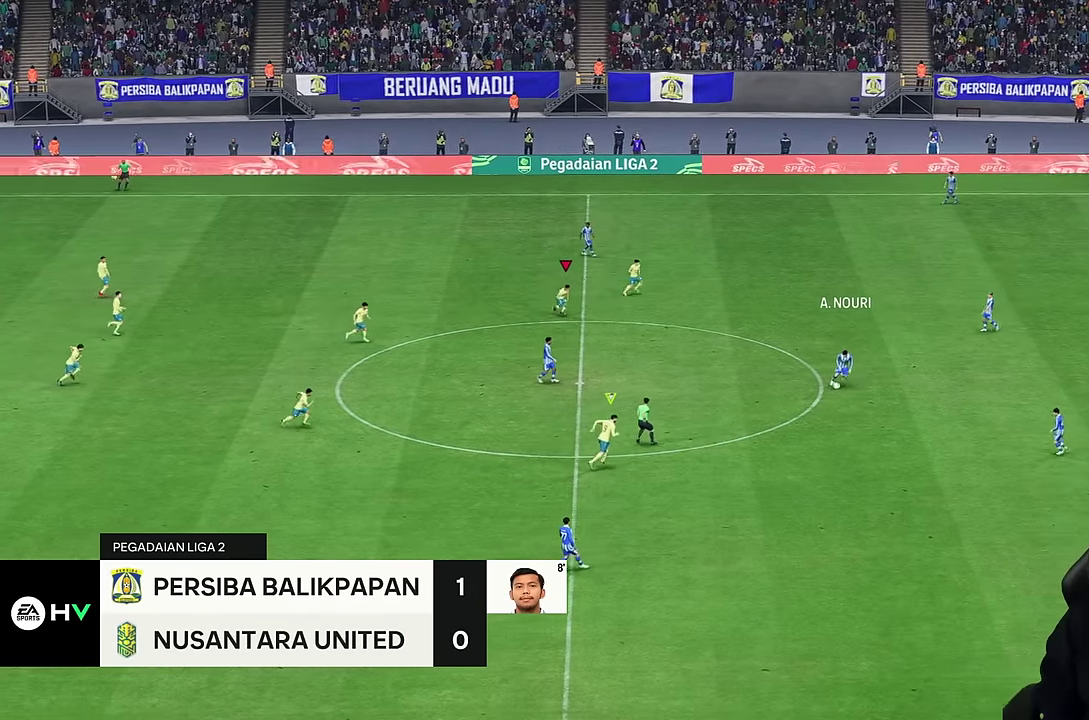
{"buttons": ["R2"], "left_stick": "up-right", "right_stick": "center", "events": [[200, "left_stick", "up-right"], [233, "R2", "up"], [433, "R2", "down"]]}
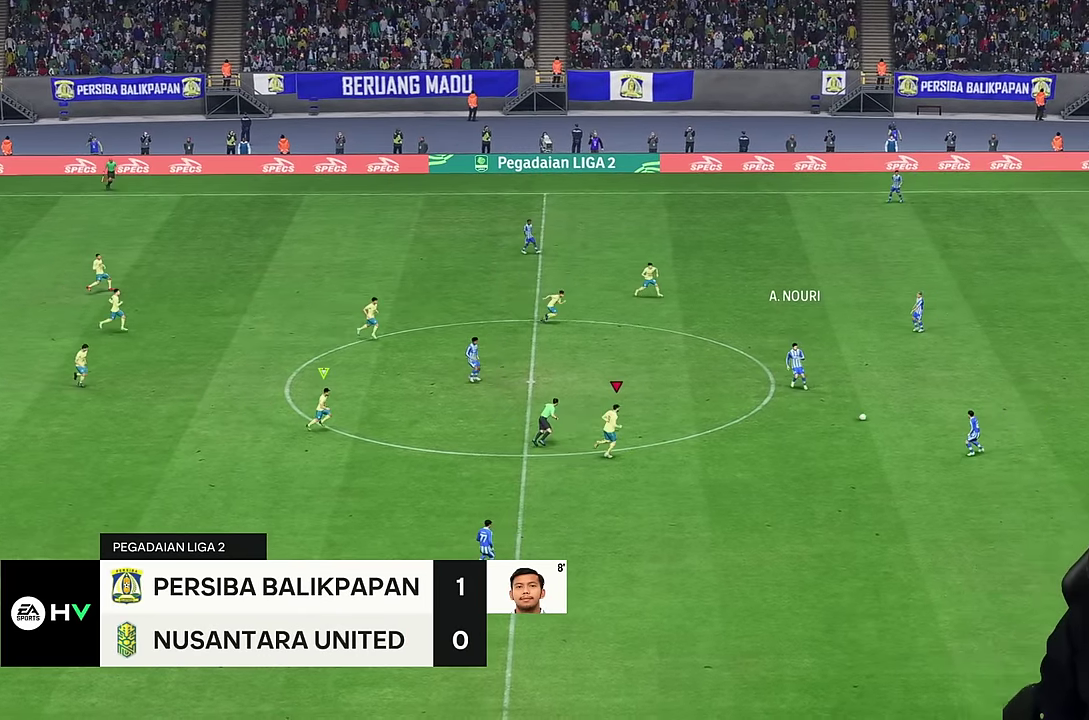
{"buttons": [], "left_stick": "right", "right_stick": "center", "events": [[33, "left_stick", "right"], [316, "R2", "up"]]}
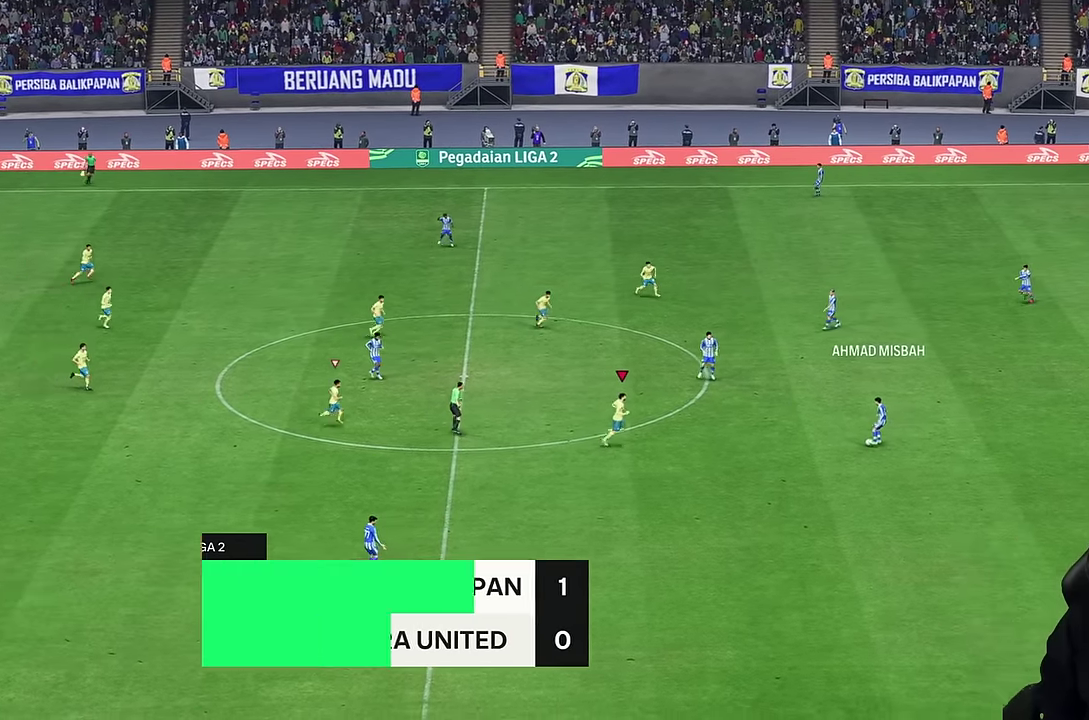
{"buttons": [], "left_stick": "down-right", "right_stick": "center", "events": [[150, "R2", "down"], [250, "R2", "up"], [283, "left_stick", "down-right"], [366, "R2", "down"], [416, "R2", "up"]]}
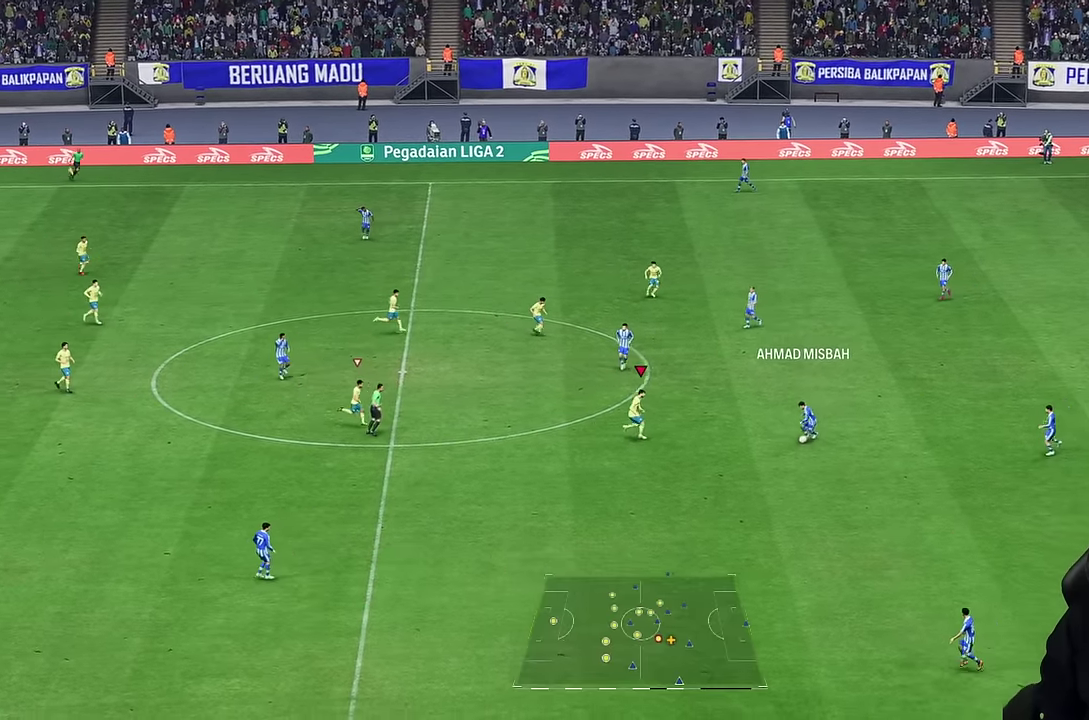
{"buttons": [], "left_stick": "down", "right_stick": "center", "events": [[83, "L2", "down"], [83, "left_stick", "up-right"], [266, "left_stick", "down-right"], [350, "left_stick", "down"], [500, "L2", "up"]]}
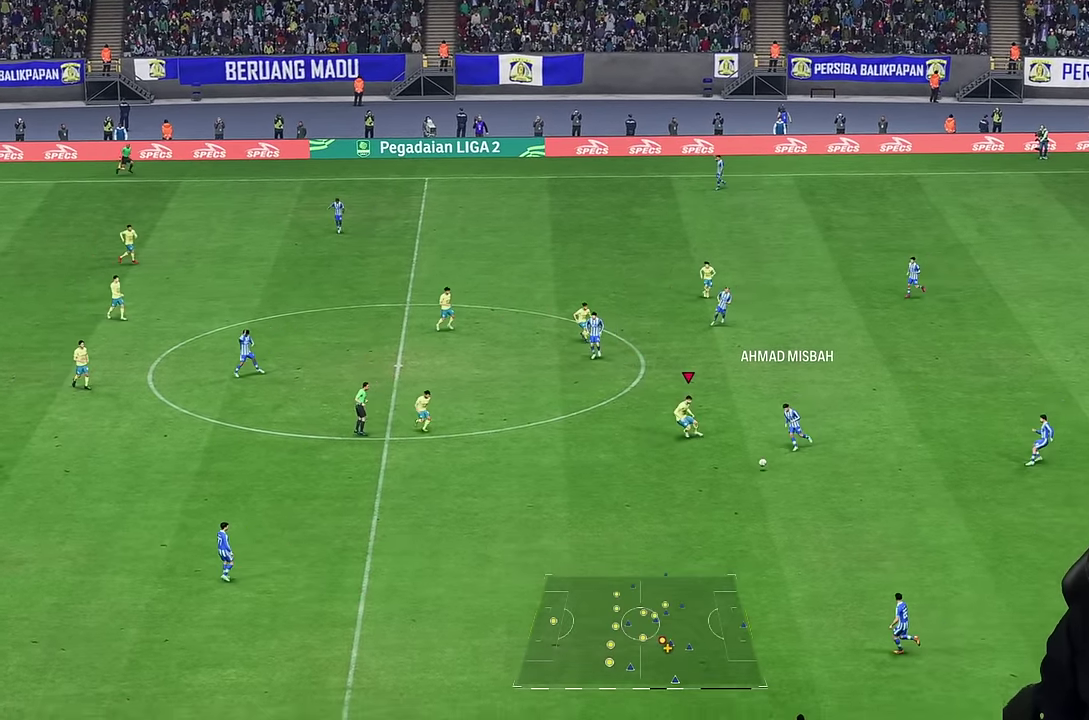
{"buttons": [], "left_stick": "down-left", "right_stick": "center", "events": [[483, "left_stick", "down-left"]]}
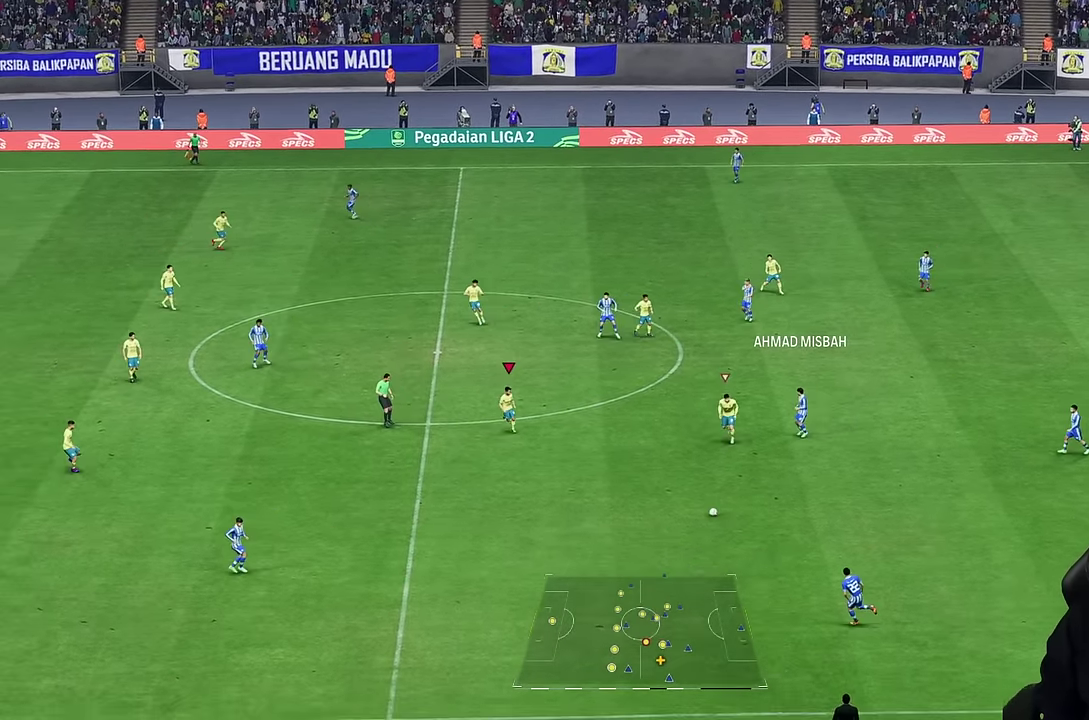
{"buttons": [], "left_stick": "down", "right_stick": "down-left", "events": [[183, "left_stick", "down"], [500, "right_stick", "down-left"]]}
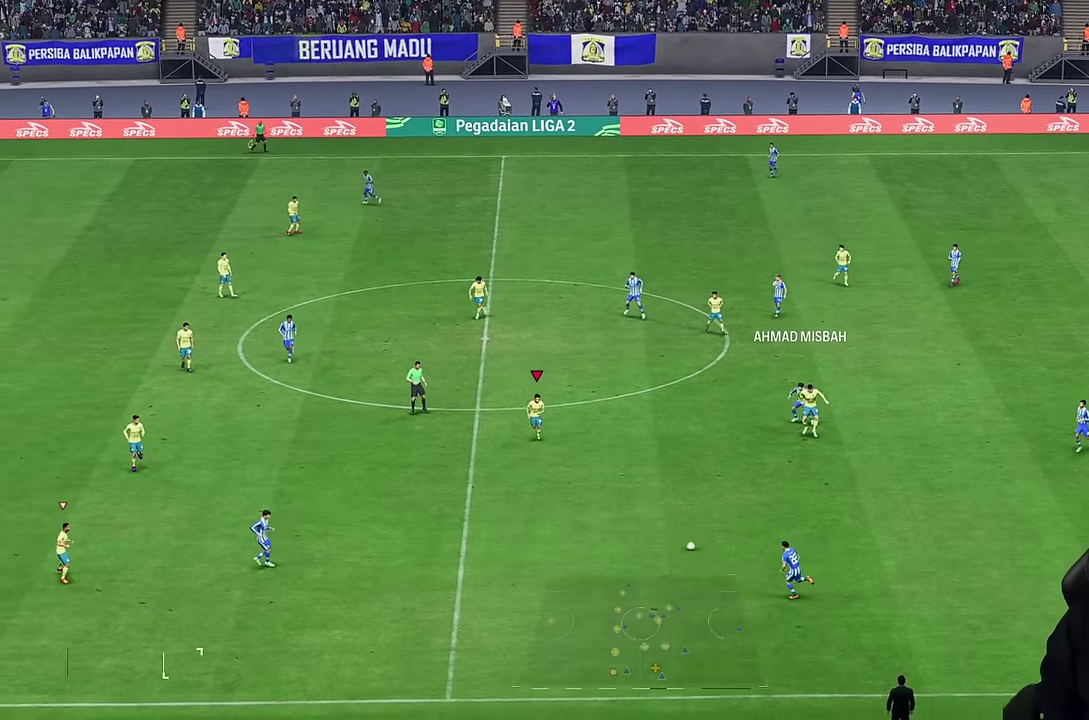
{"buttons": [], "left_stick": "up-right", "right_stick": "center", "events": [[50, "right_stick", "center"], [150, "left_stick", "down-right"], [283, "left_stick", "right"], [383, "left_stick", "up-right"]]}
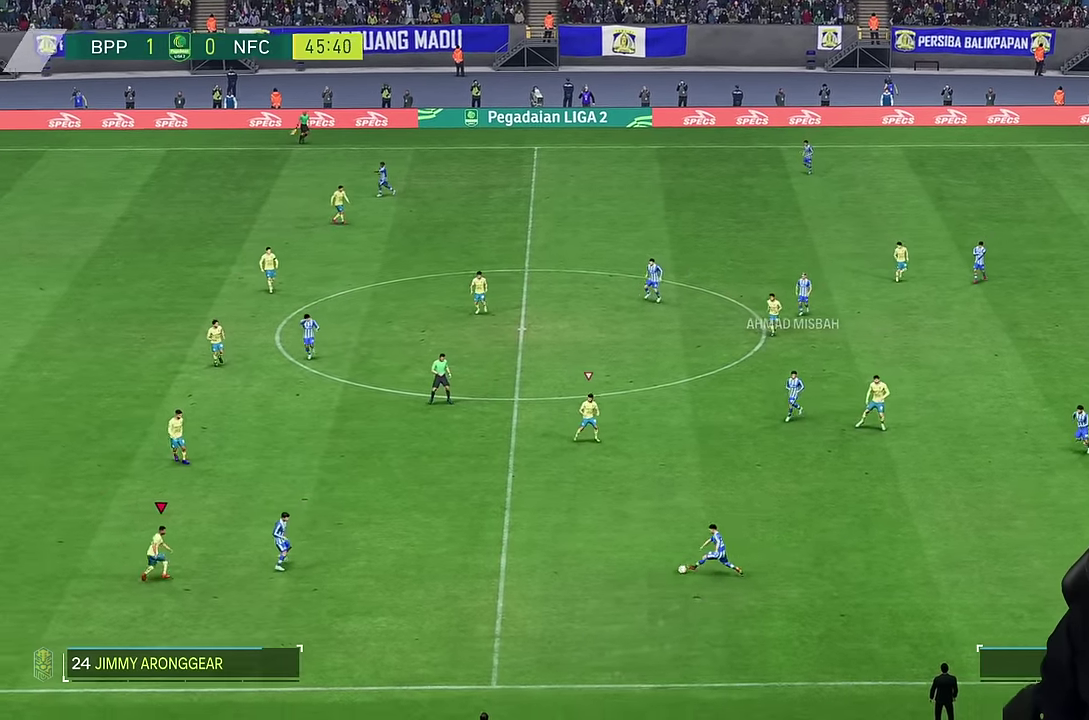
{"buttons": ["L2"], "left_stick": "down", "right_stick": "center", "events": [[33, "L2", "down"], [50, "R2", "down"], [116, "left_stick", "up"], [283, "left_stick", "center"], [350, "left_stick", "right"], [483, "R2", "up"], [500, "left_stick", "down"]]}
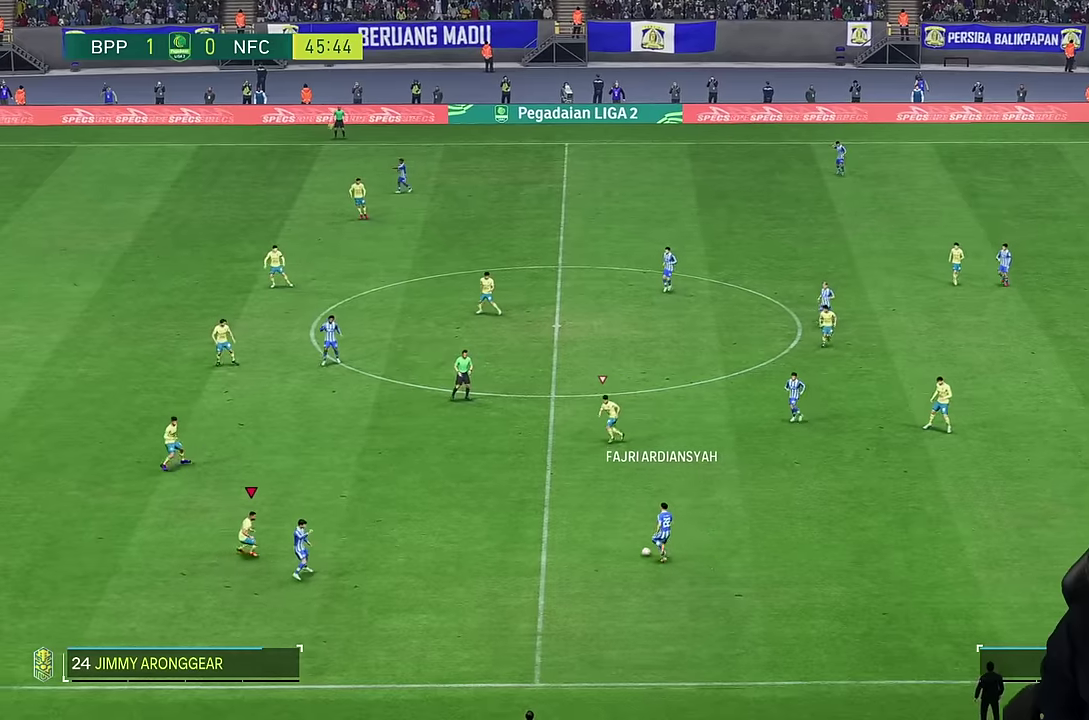
{"buttons": ["L2", "R2"], "left_stick": "down", "right_stick": "center", "events": [[116, "R2", "down"]]}
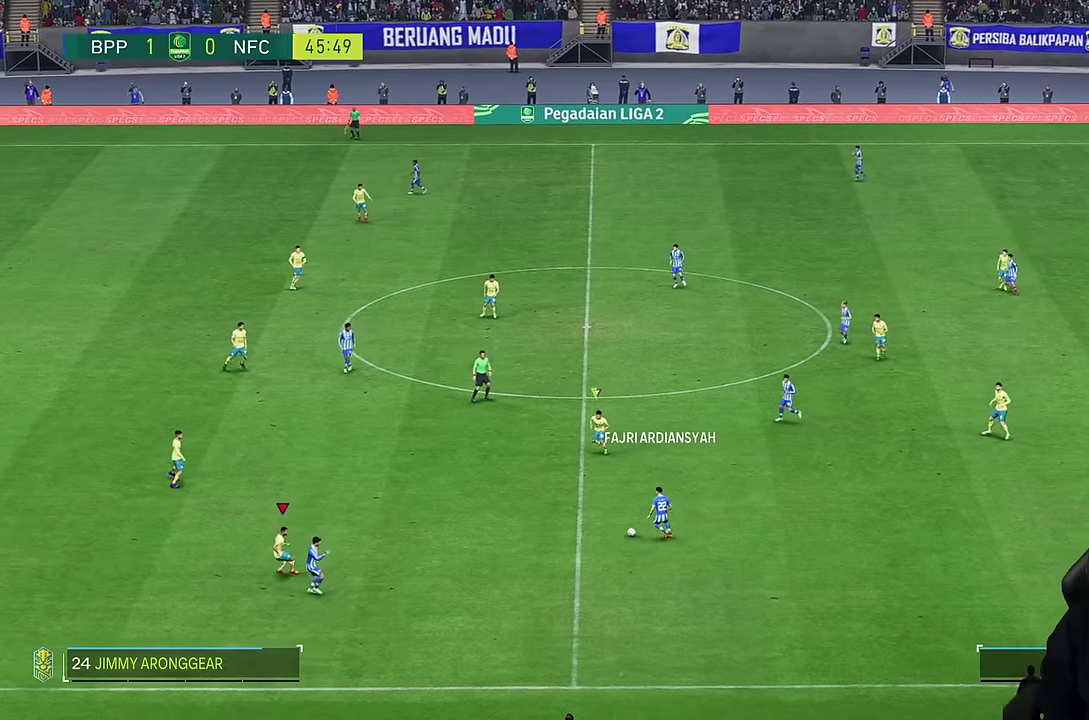
{"buttons": ["L2"], "left_stick": "down-left", "right_stick": "center"}
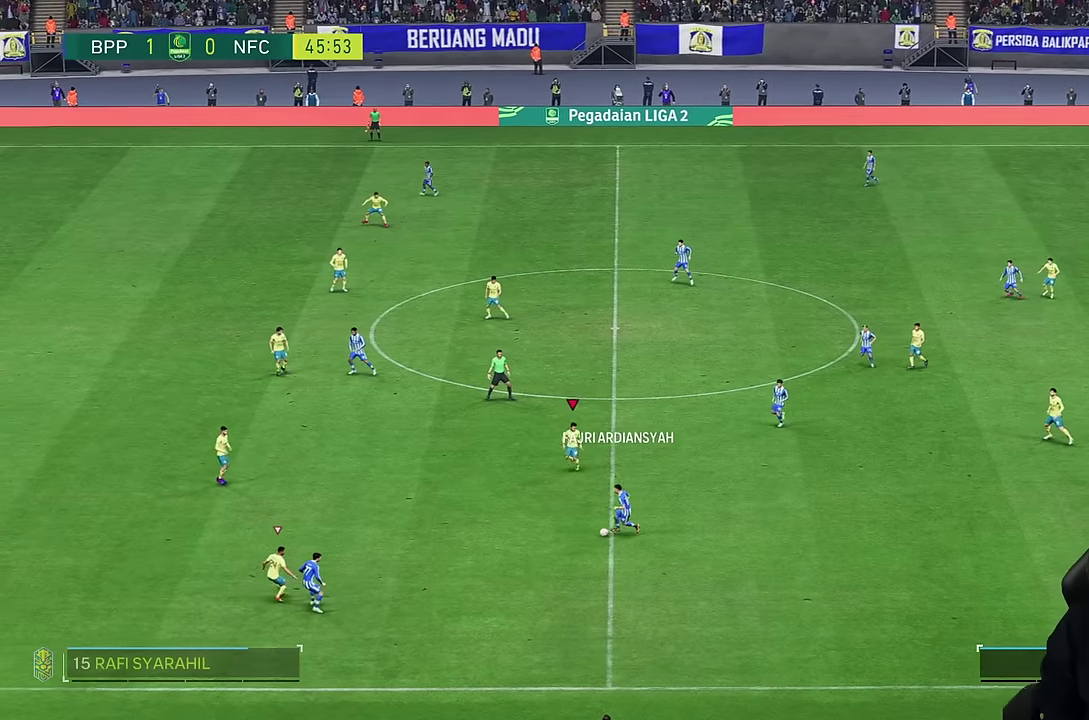
{"buttons": [], "left_stick": "down-left", "right_stick": "center", "events": [[16, "L2", "up"]]}
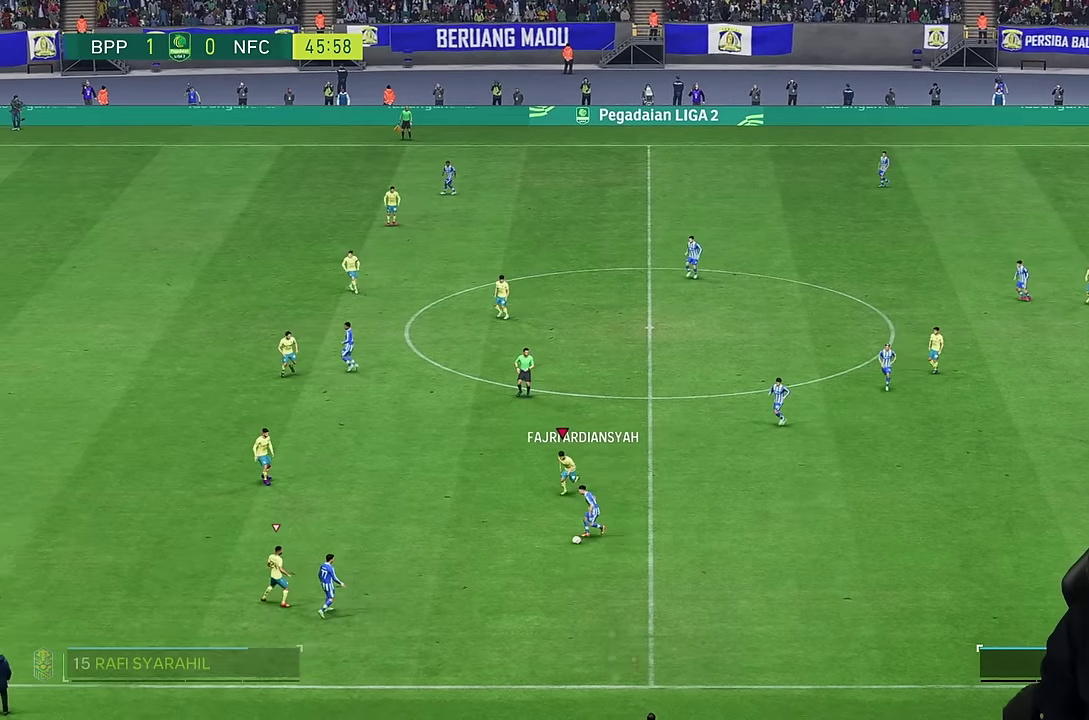
{"buttons": [], "left_stick": "down-left", "right_stick": "center", "events": []}
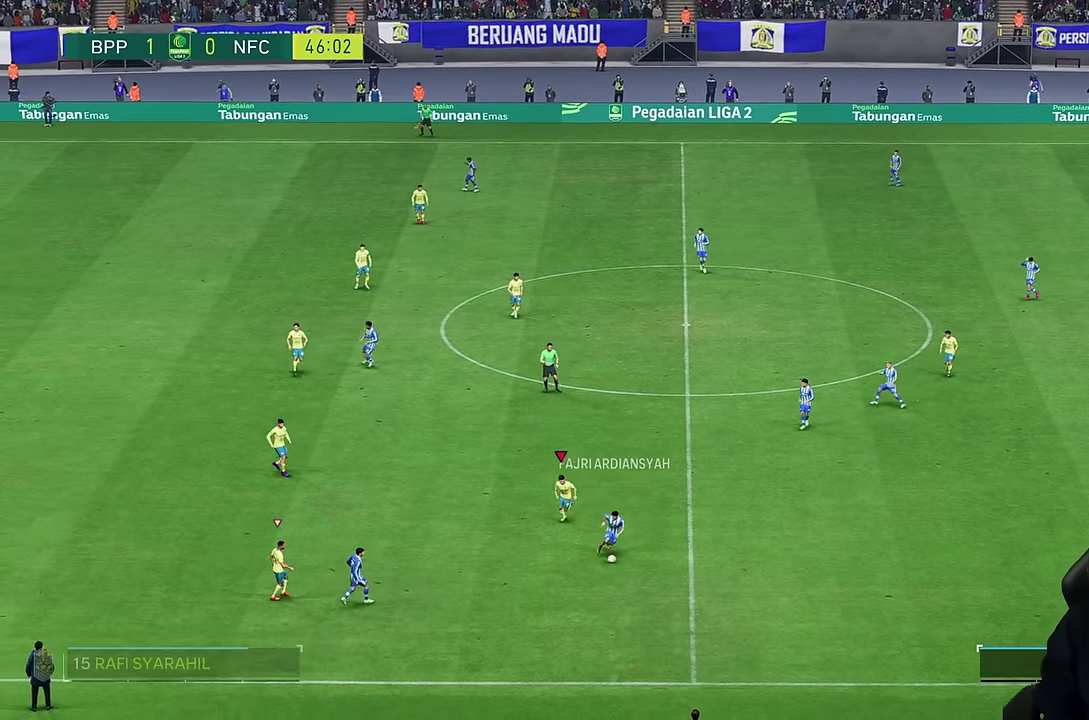
{"buttons": [], "left_stick": "down", "right_stick": "center", "events": [[100, "left_stick", "down"]]}
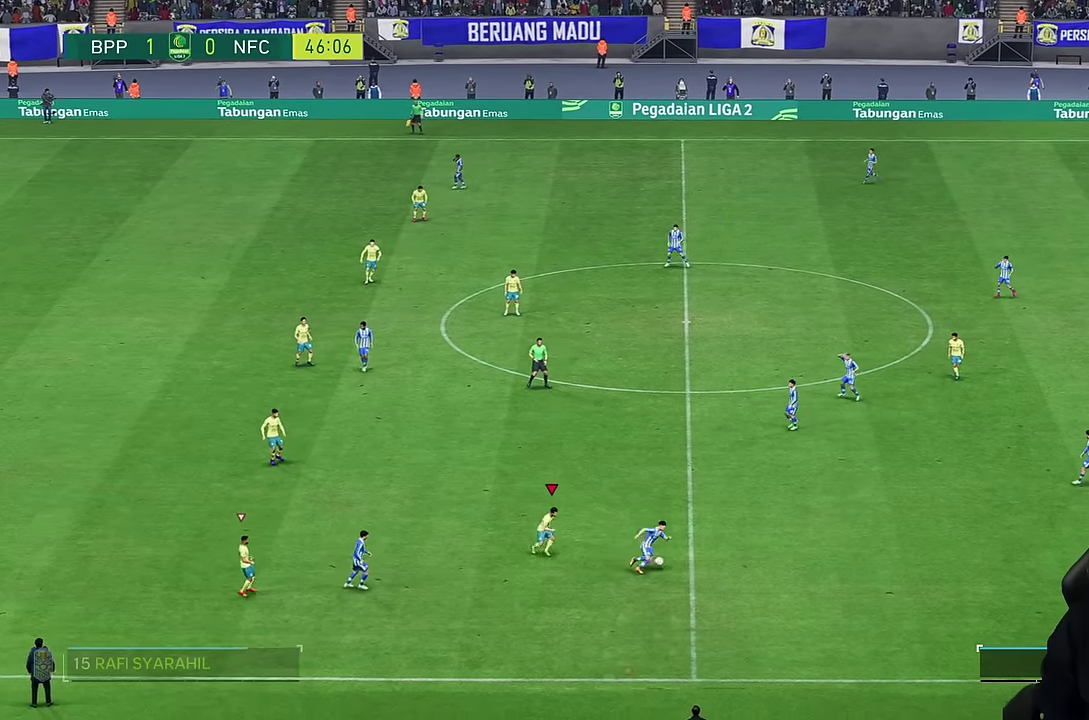
{"buttons": [], "left_stick": "up", "right_stick": "center", "events": [[66, "L2", "down"], [100, "left_stick", "right"], [200, "left_stick", "up-right"], [350, "left_stick", "up"], [483, "L2", "up"]]}
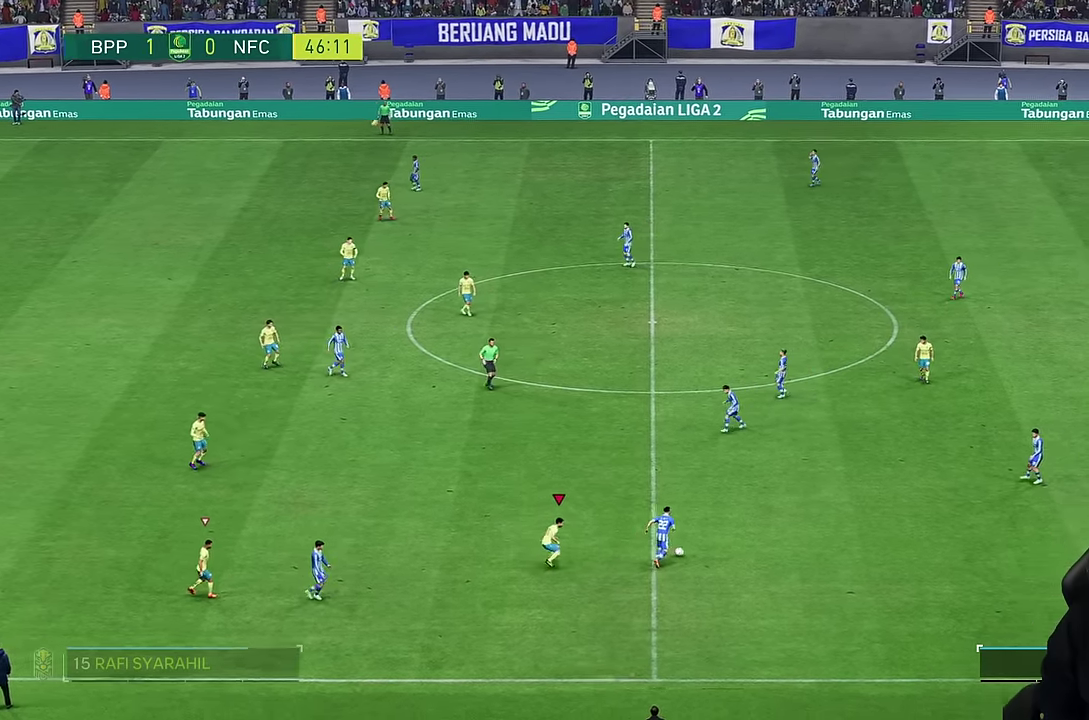
{"buttons": [], "left_stick": "left", "right_stick": "center", "events": [[16, "left_stick", "up-left"], [16, "right_stick", "right"], [100, "right_stick", "center"], [116, "left_stick", "left"]]}
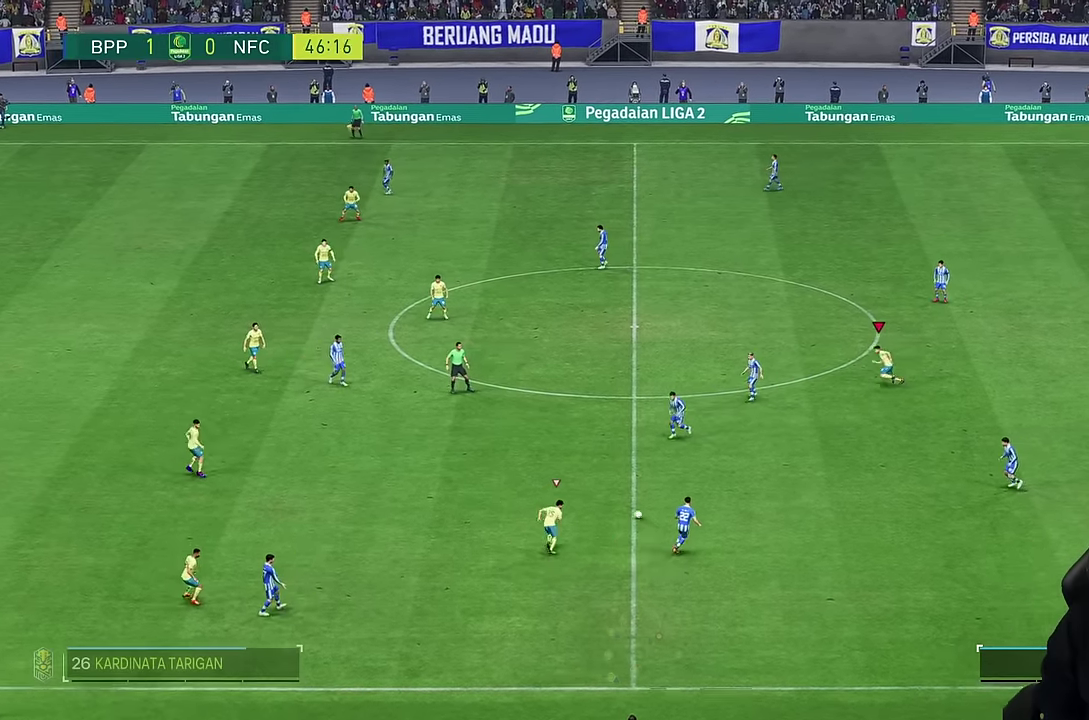
{"buttons": [], "left_stick": "up-left", "right_stick": "center", "events": [[116, "left_stick", "up-left"]]}
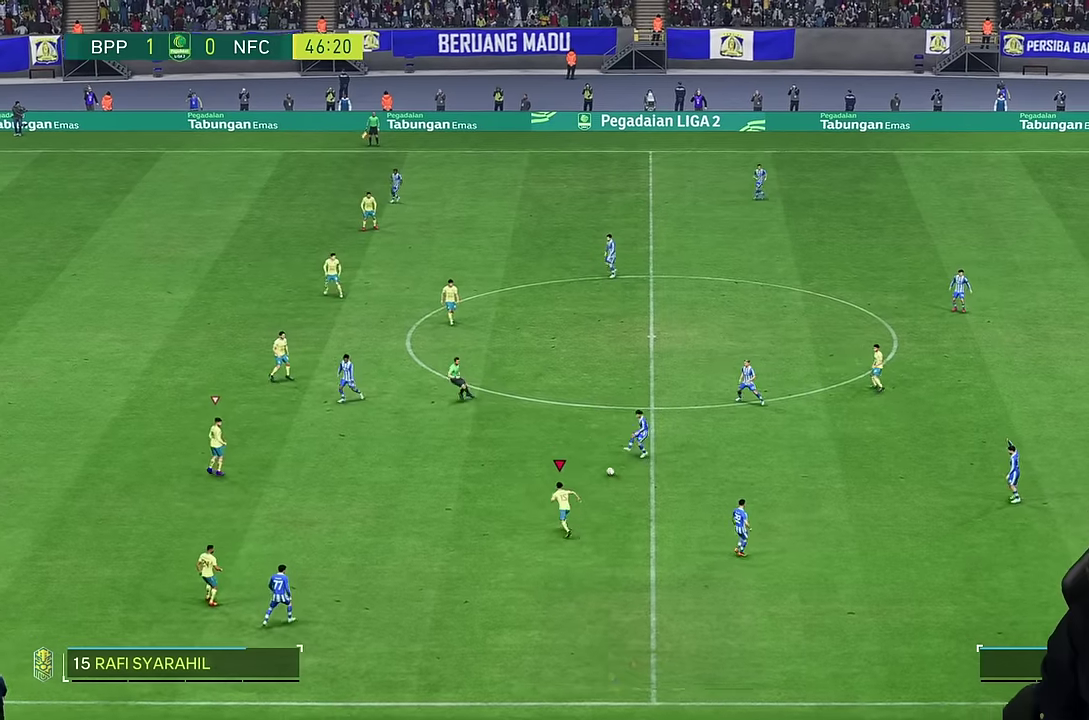
{"buttons": [], "left_stick": "up-left", "right_stick": "center", "events": []}
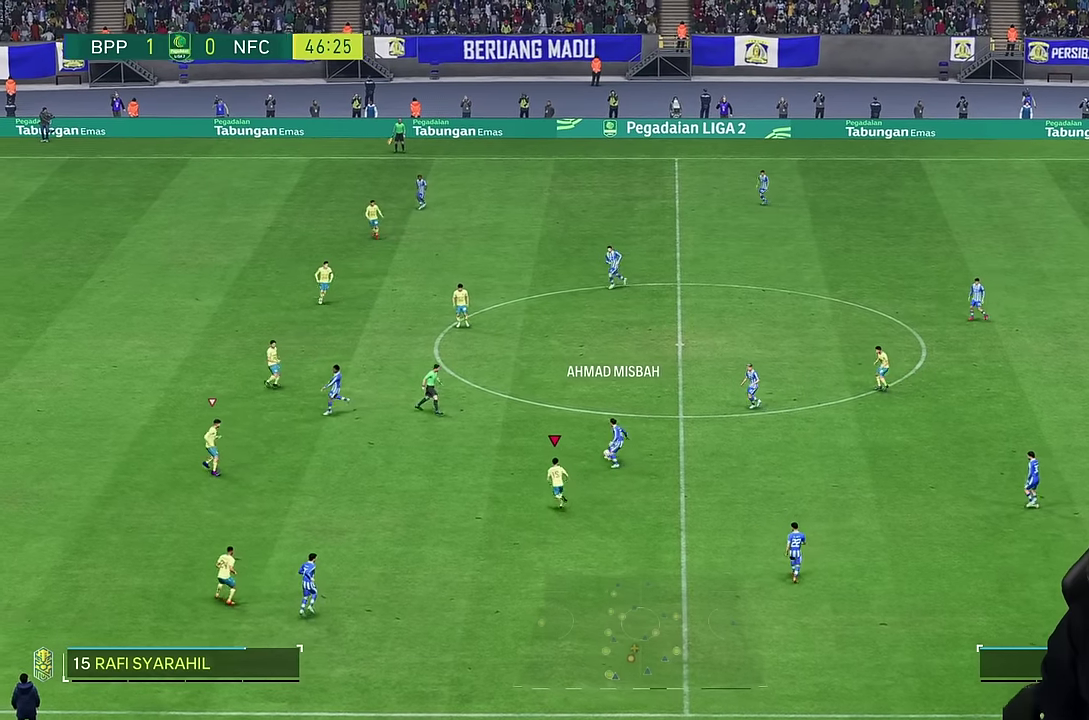
{"buttons": [], "left_stick": "up-left", "right_stick": "center", "events": []}
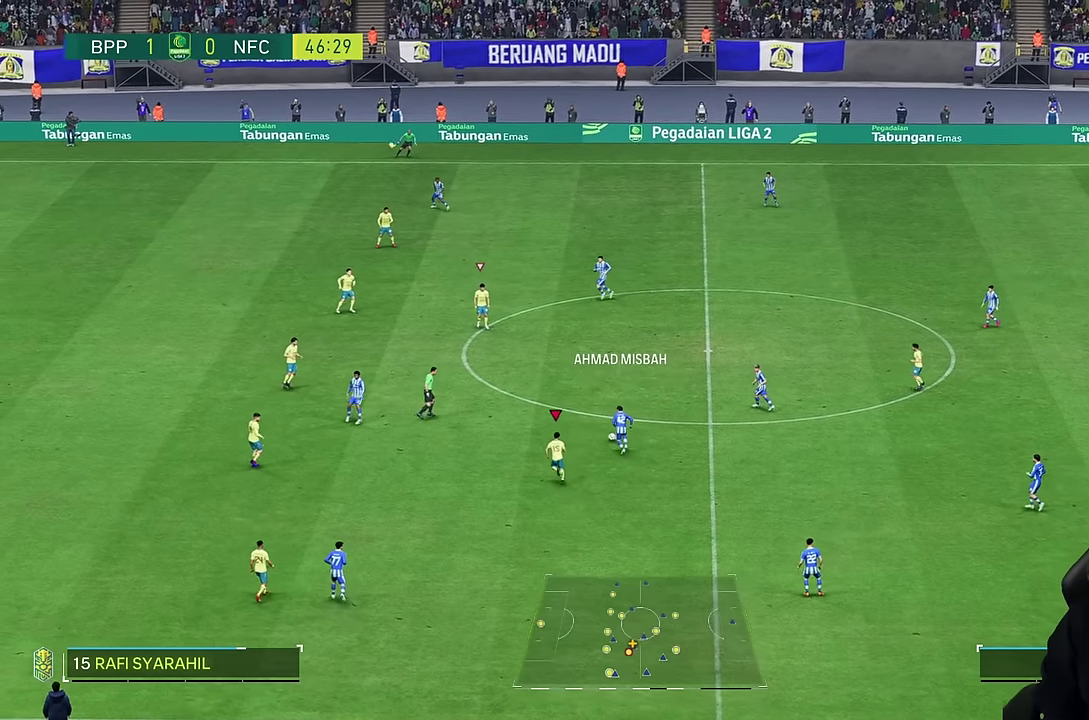
{"buttons": [], "left_stick": "up-left", "right_stick": "center", "events": []}
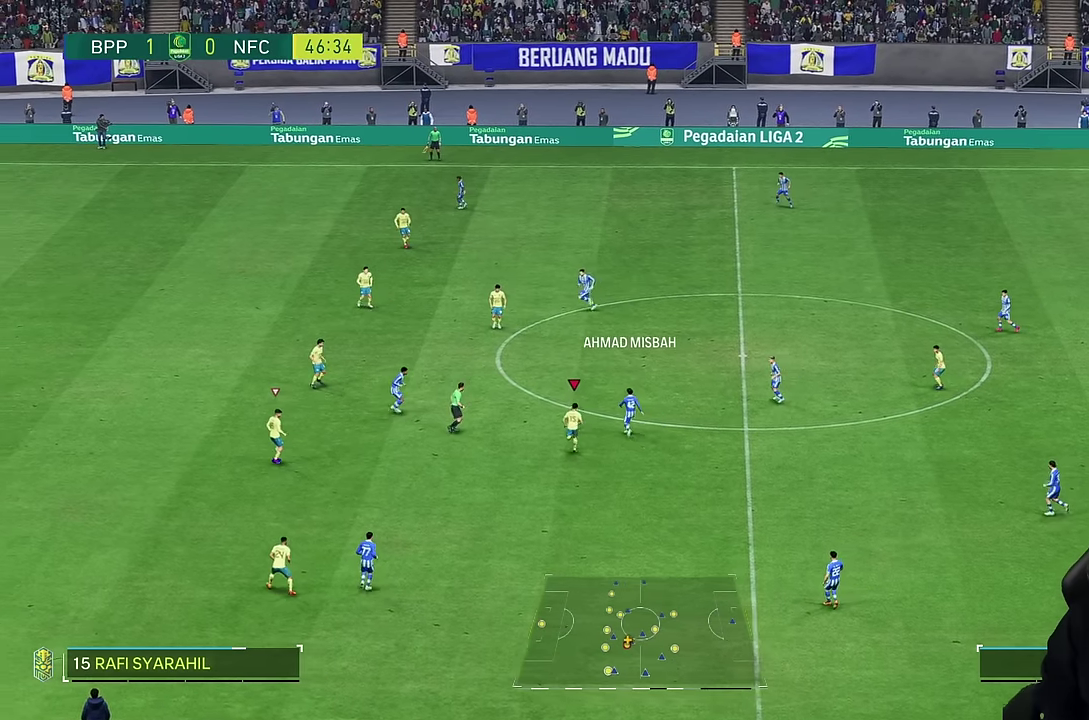
{"buttons": [], "left_stick": "down-right", "right_stick": "center", "events": [[383, "left_stick", "down-right"]]}
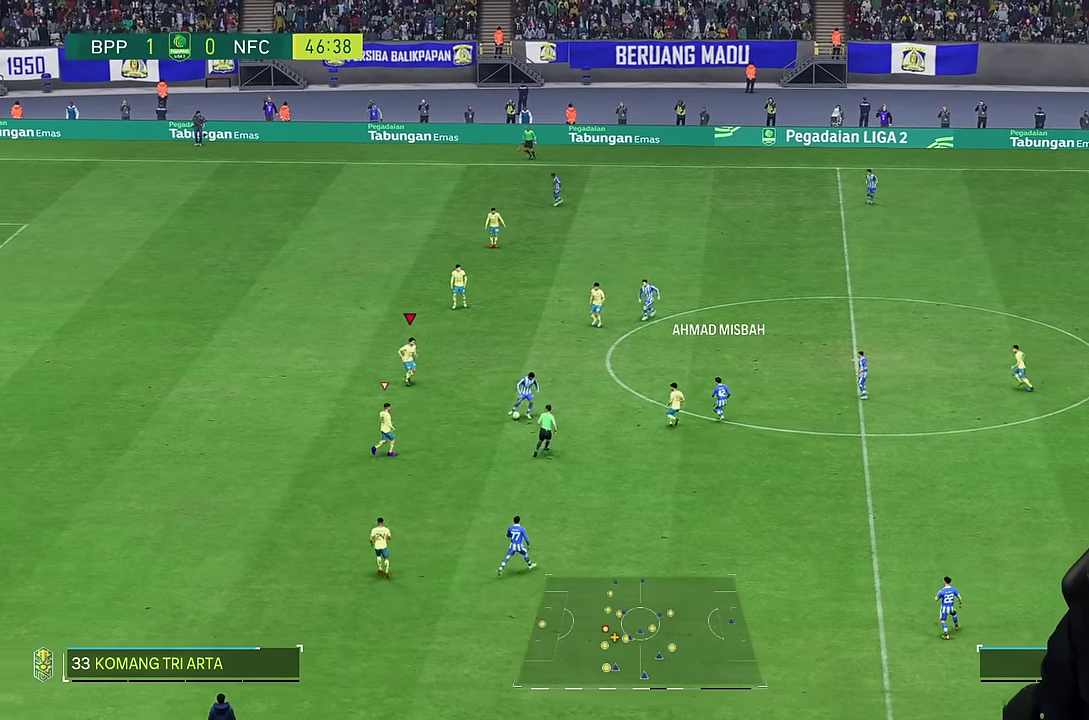
{"buttons": [], "left_stick": "right", "right_stick": "center", "events": [[66, "L2", "down"], [150, "left_stick", "down"], [283, "L2", "up"], [366, "right_stick", "down"], [416, "right_stick", "center"], [483, "left_stick", "right"]]}